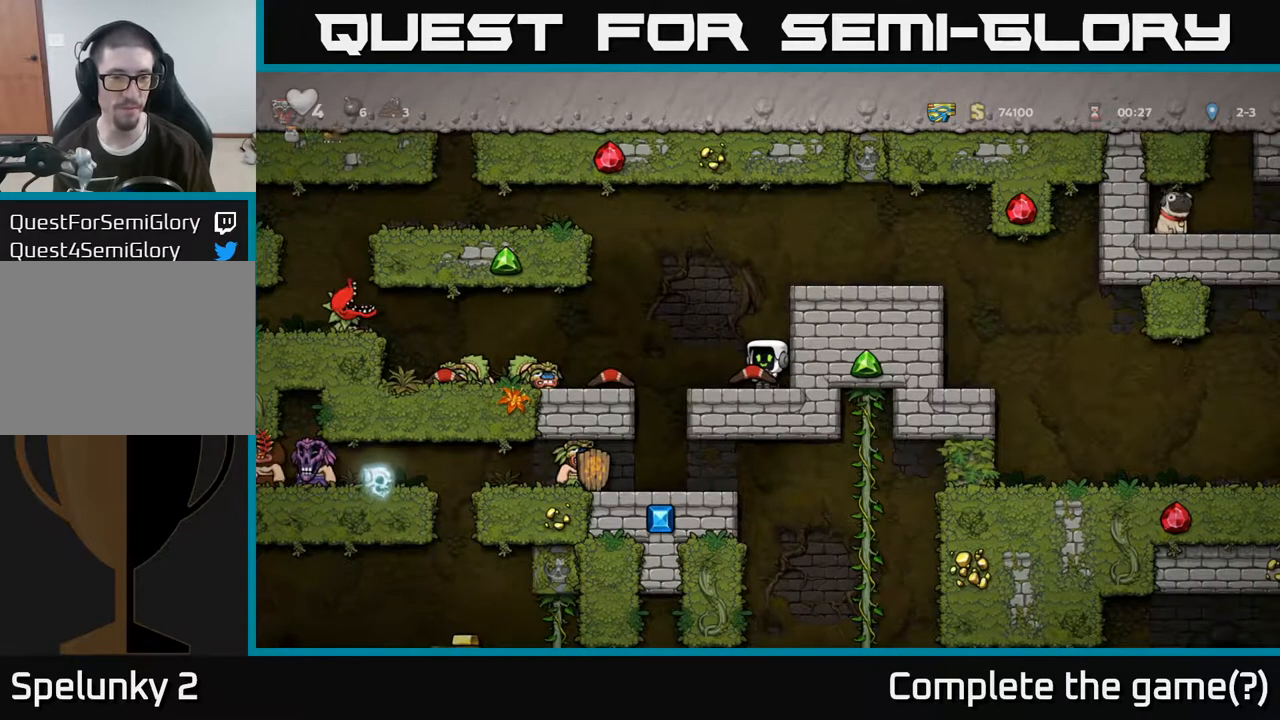
Gameplay with a controller (Xbox layout); each line is a JSON object with the inputs held at the frame after it. "events" lists button and stick changes between this image and that frame as [ms after this image, input, new state], when the widget could be followed in between.
{"buttons": [], "left_stick": "center", "right_stick": "center", "events": [[167, "left_stick", "left"], [250, "left_stick", "center"]]}
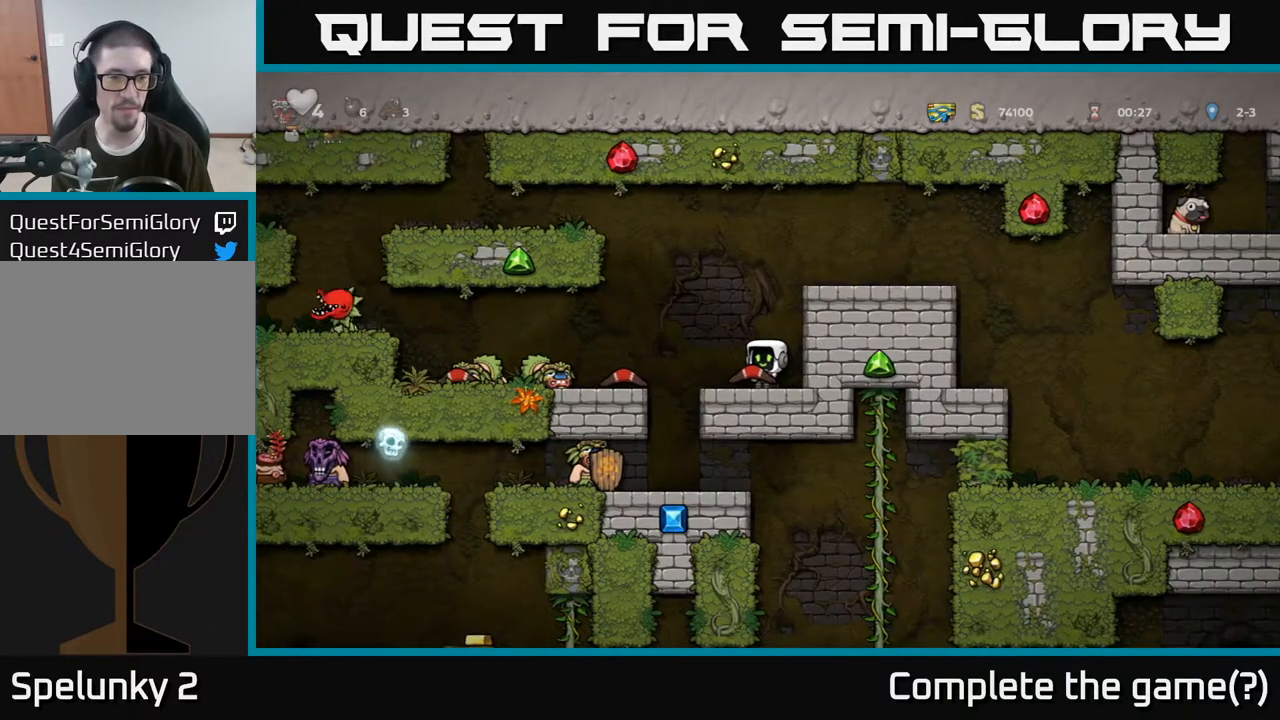
{"buttons": [], "left_stick": "left", "right_stick": "center", "events": [[417, "left_stick", "left"]]}
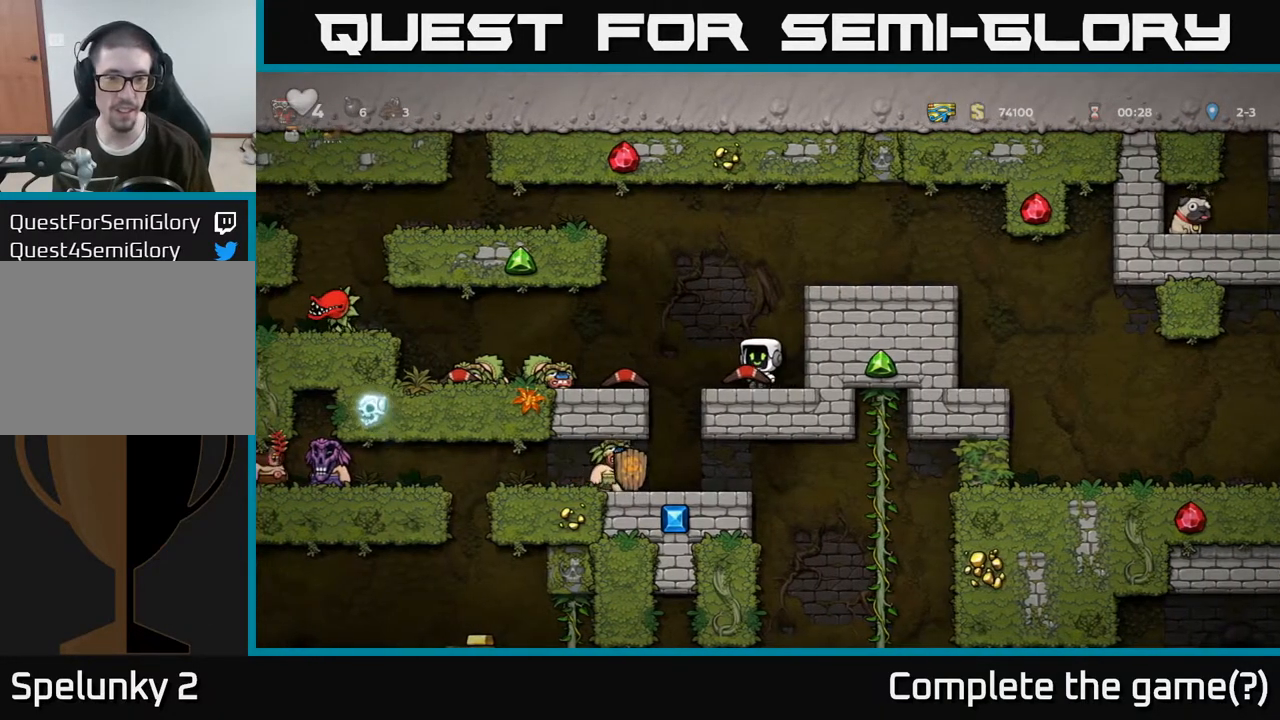
{"buttons": [], "left_stick": "left", "right_stick": "center", "events": []}
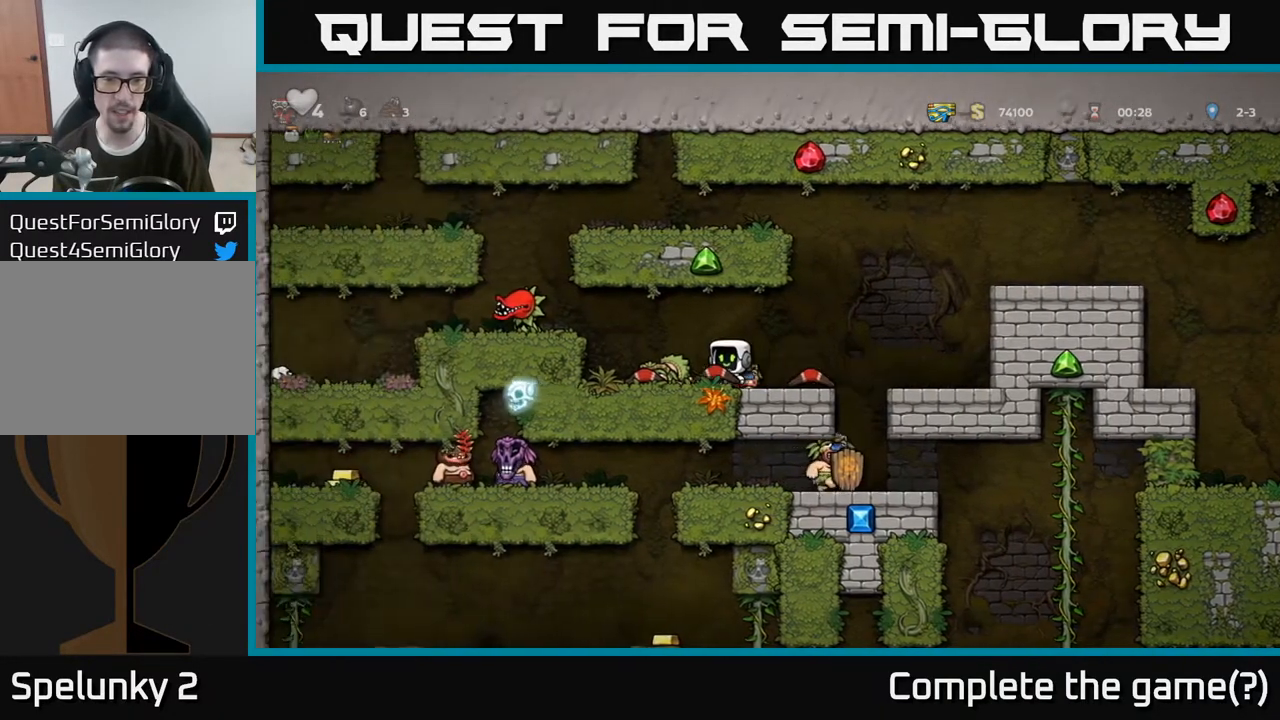
{"buttons": [], "left_stick": "right", "right_stick": "center", "events": [[33, "left_stick", "down"], [450, "left_stick", "right"]]}
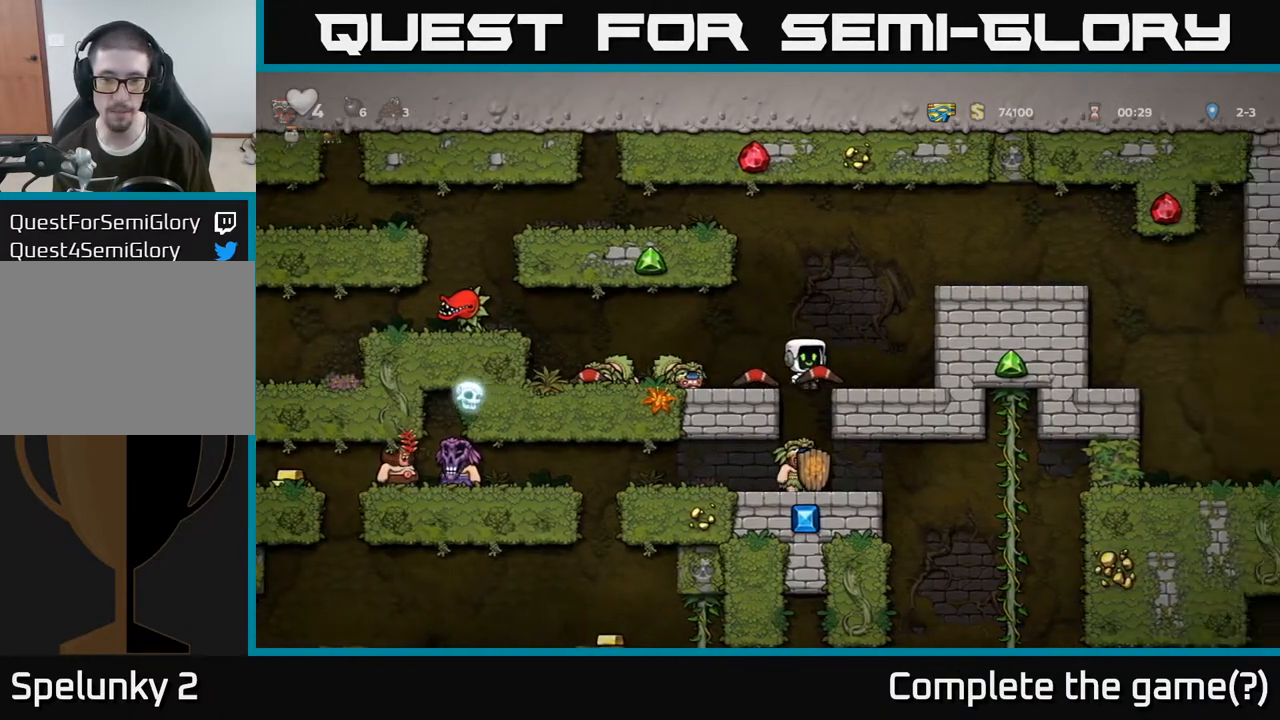
{"buttons": [], "left_stick": "center", "right_stick": "center", "events": [[83, "left_stick", "center"], [150, "left_stick", "left"], [400, "left_stick", "center"]]}
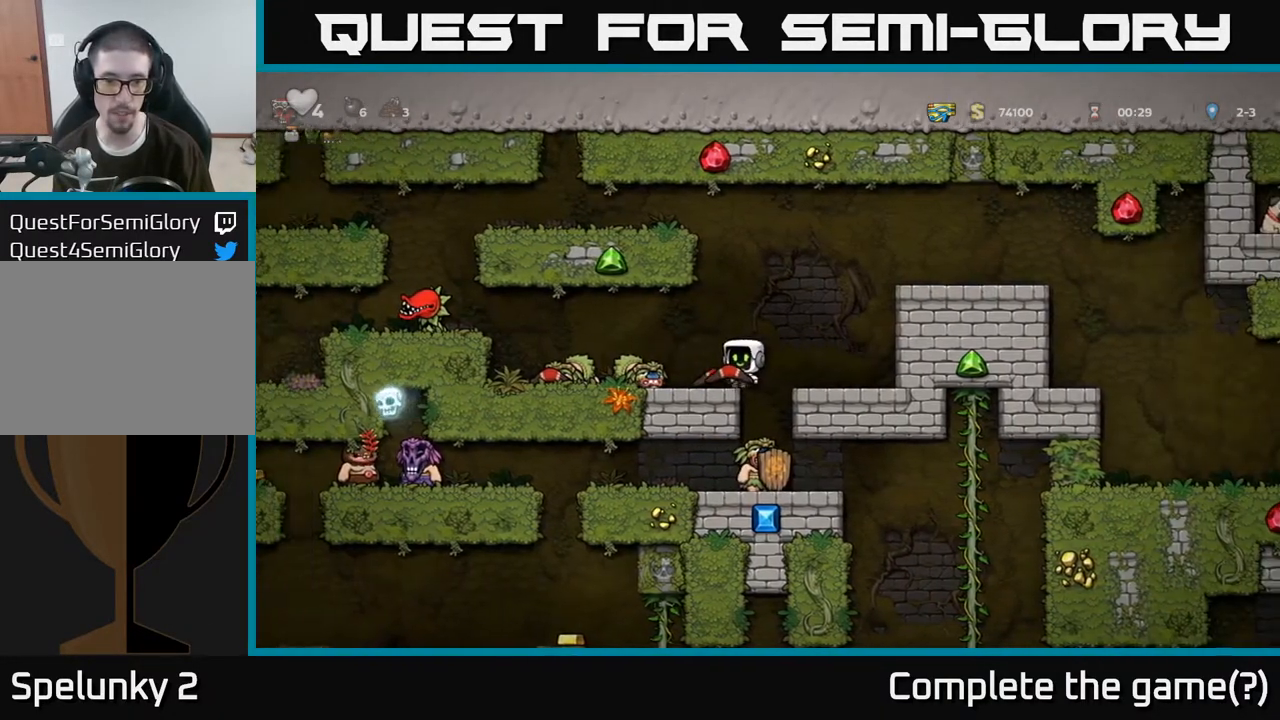
{"buttons": [], "left_stick": "center", "right_stick": "center", "events": [[283, "left_stick", "right"], [333, "left_stick", "center"]]}
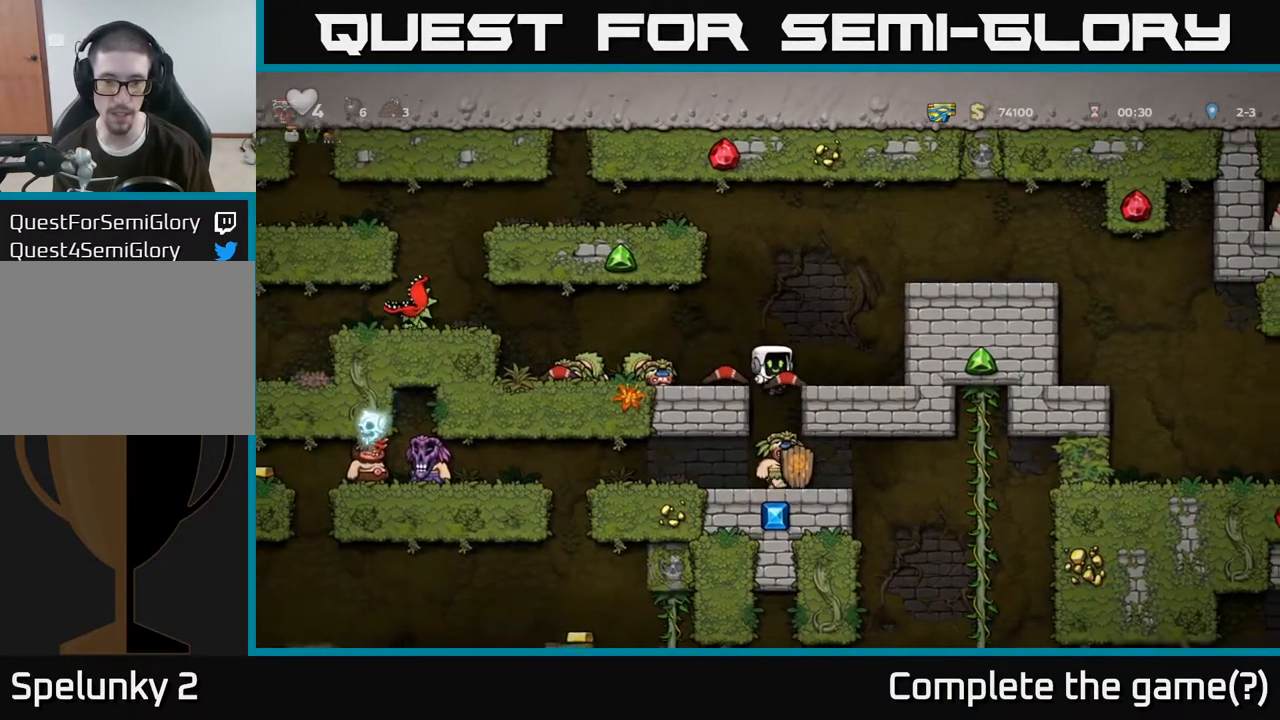
{"buttons": [], "left_stick": "center", "right_stick": "center", "events": []}
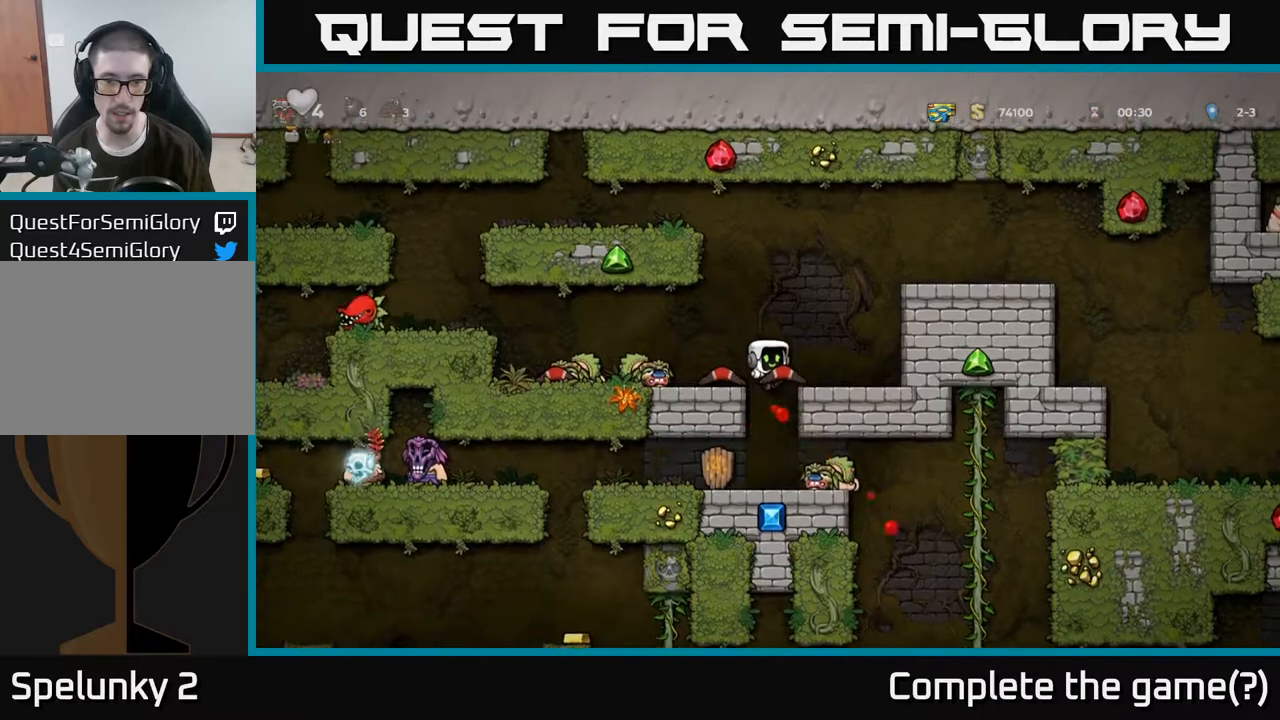
{"buttons": [], "left_stick": "left", "right_stick": "center"}
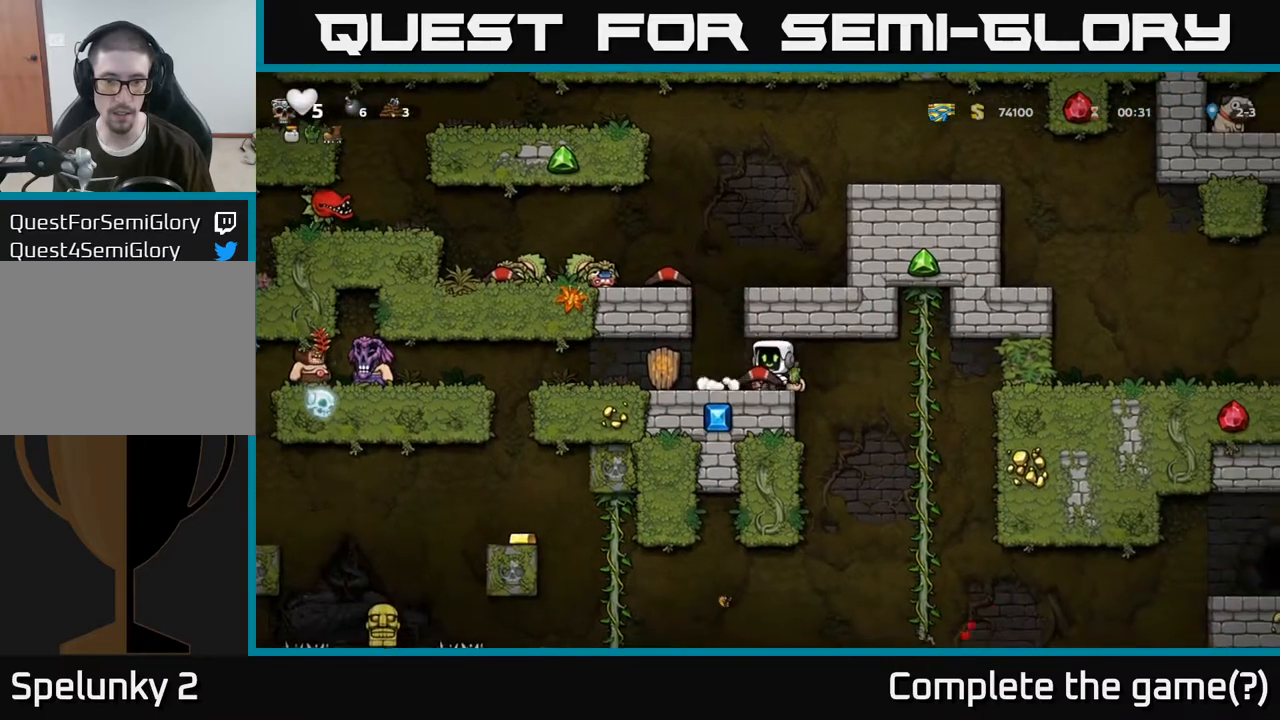
{"buttons": [], "left_stick": "center", "right_stick": "center", "events": [[350, "X", "down"], [400, "X", "up"], [400, "left_stick", "center"]]}
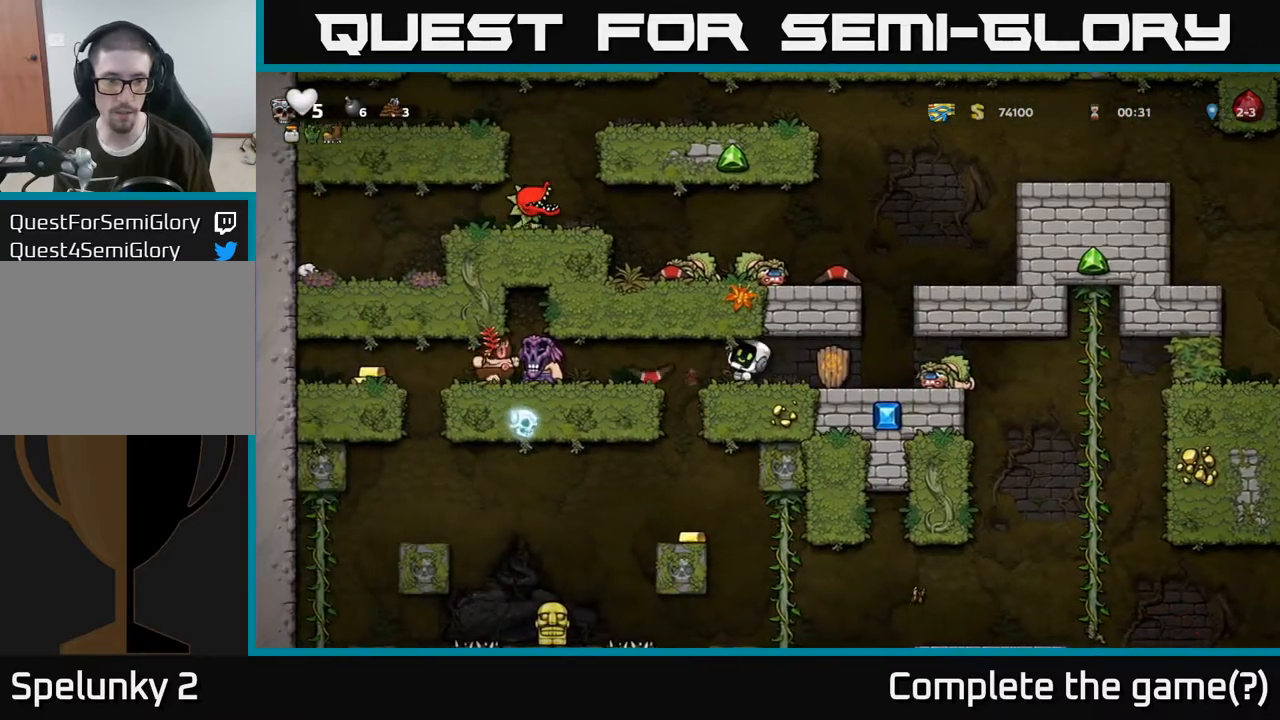
{"buttons": [], "left_stick": "left", "right_stick": "center", "events": [[17, "left_stick", "right"], [217, "left_stick", "center"], [450, "left_stick", "left"]]}
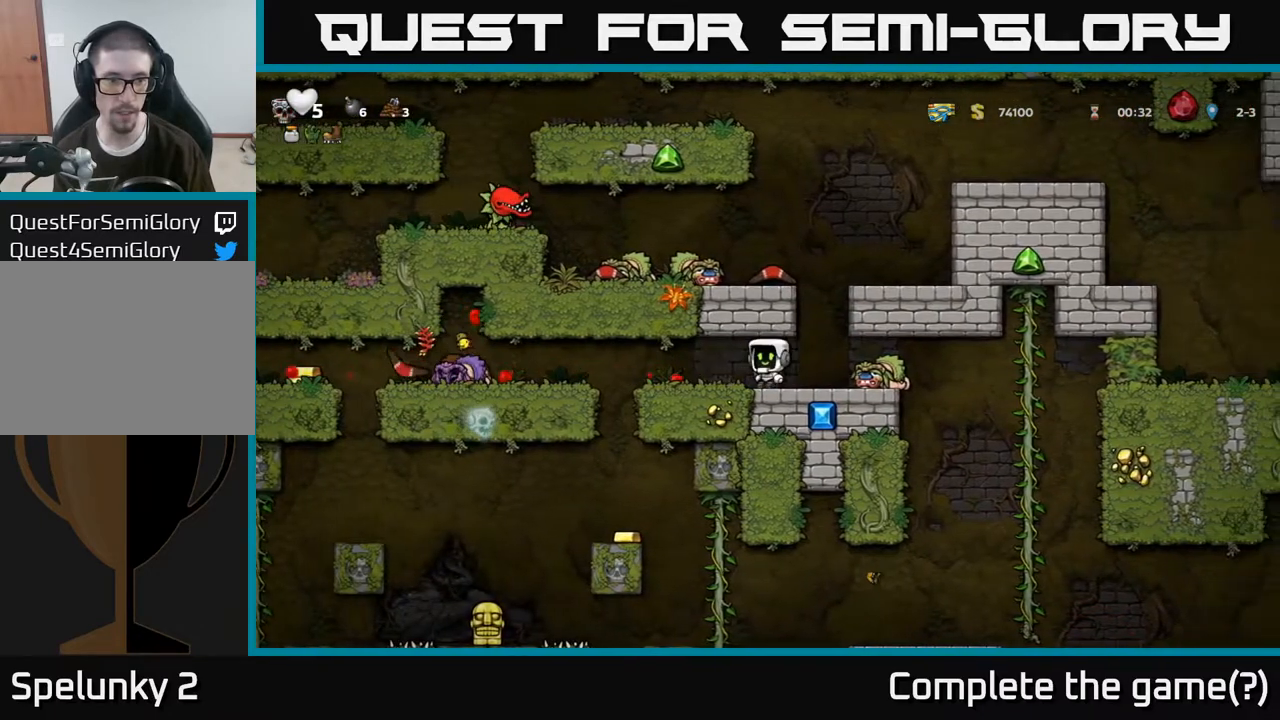
{"buttons": [], "left_stick": "center", "right_stick": "center", "events": [[150, "left_stick", "center"]]}
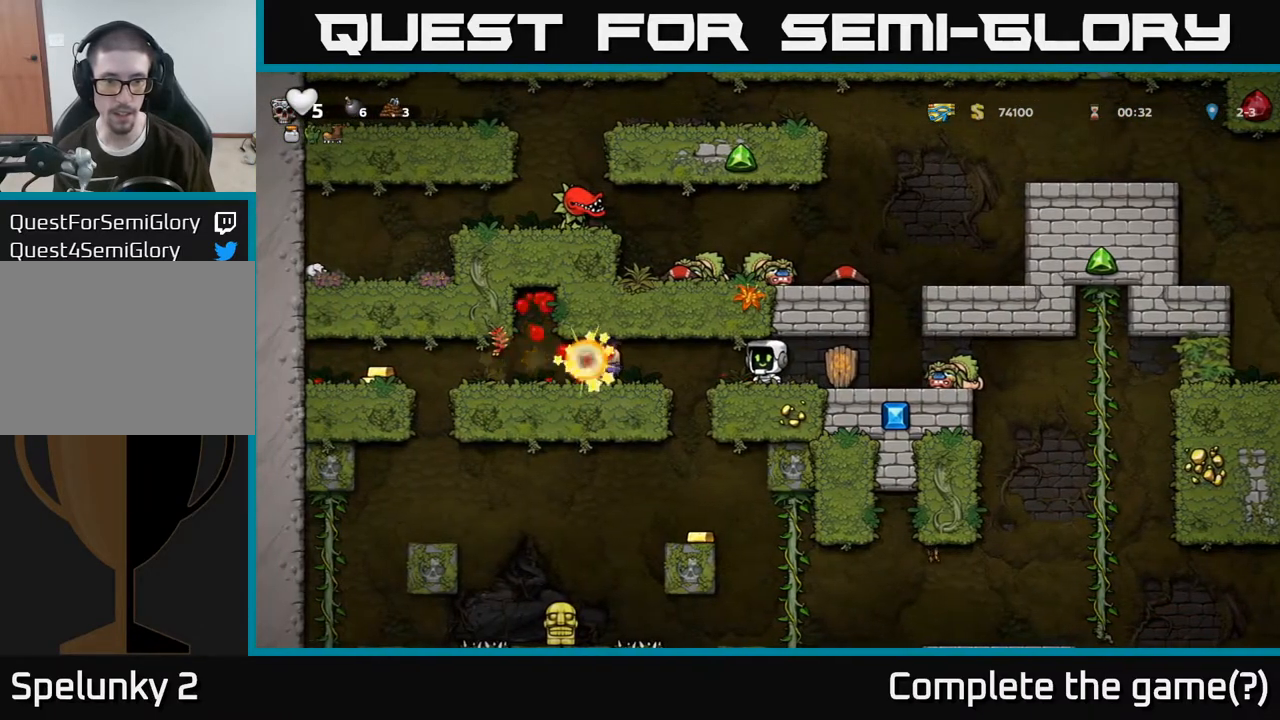
{"buttons": [], "left_stick": "left", "right_stick": "center", "events": [[333, "left_stick", "left"]]}
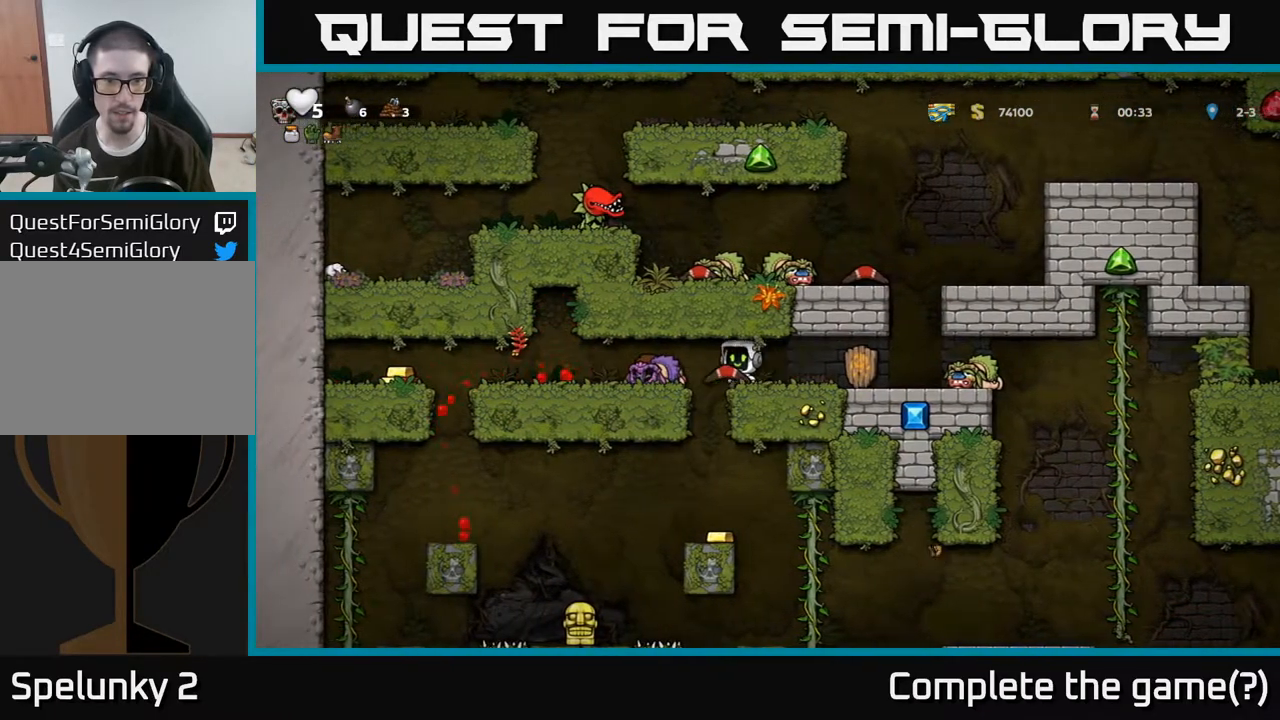
{"buttons": [], "left_stick": "left", "right_stick": "center", "events": [[33, "A", "down"], [150, "A", "up"]]}
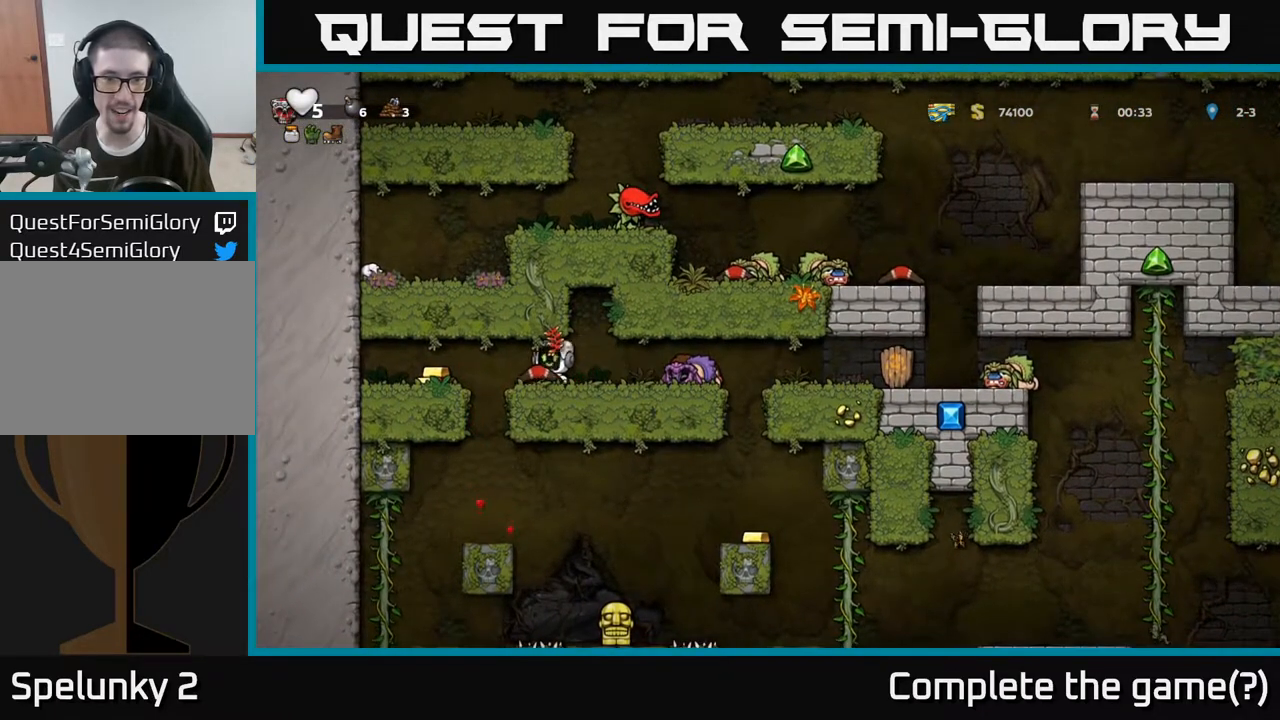
{"buttons": [], "left_stick": "right", "right_stick": "center", "events": [[383, "left_stick", "center"], [500, "left_stick", "right"]]}
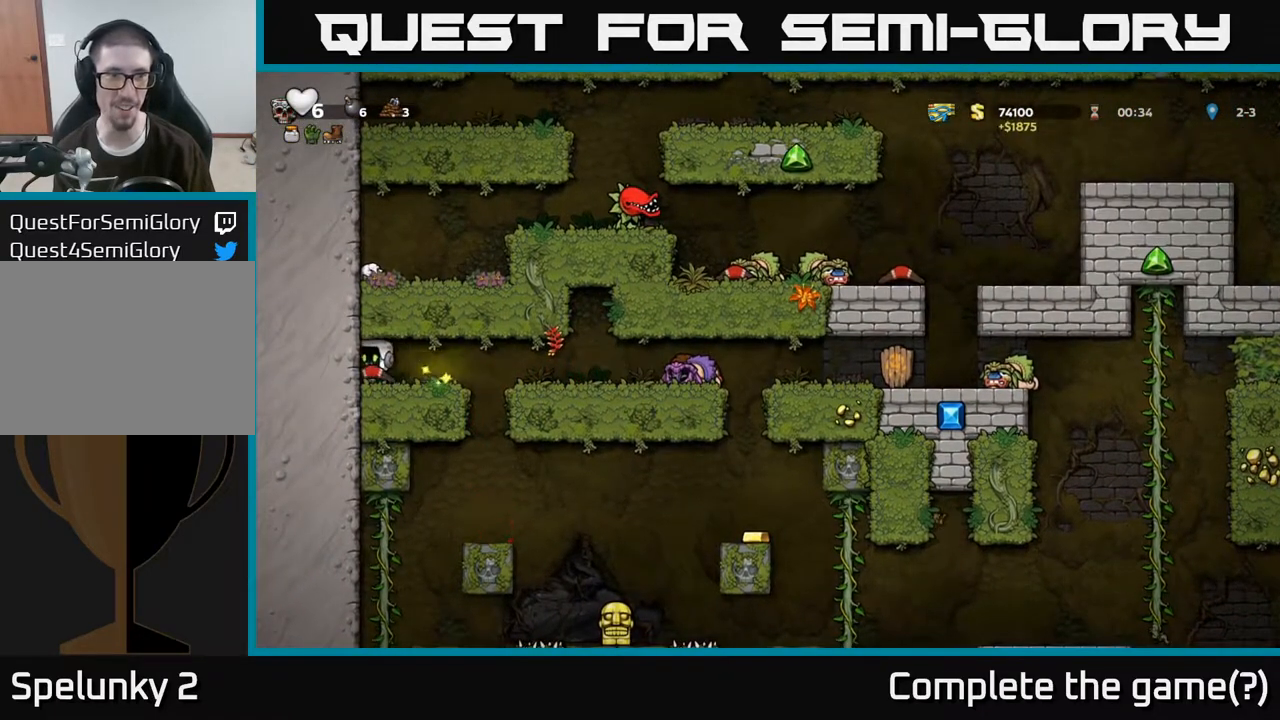
{"buttons": [], "left_stick": "right", "right_stick": "center"}
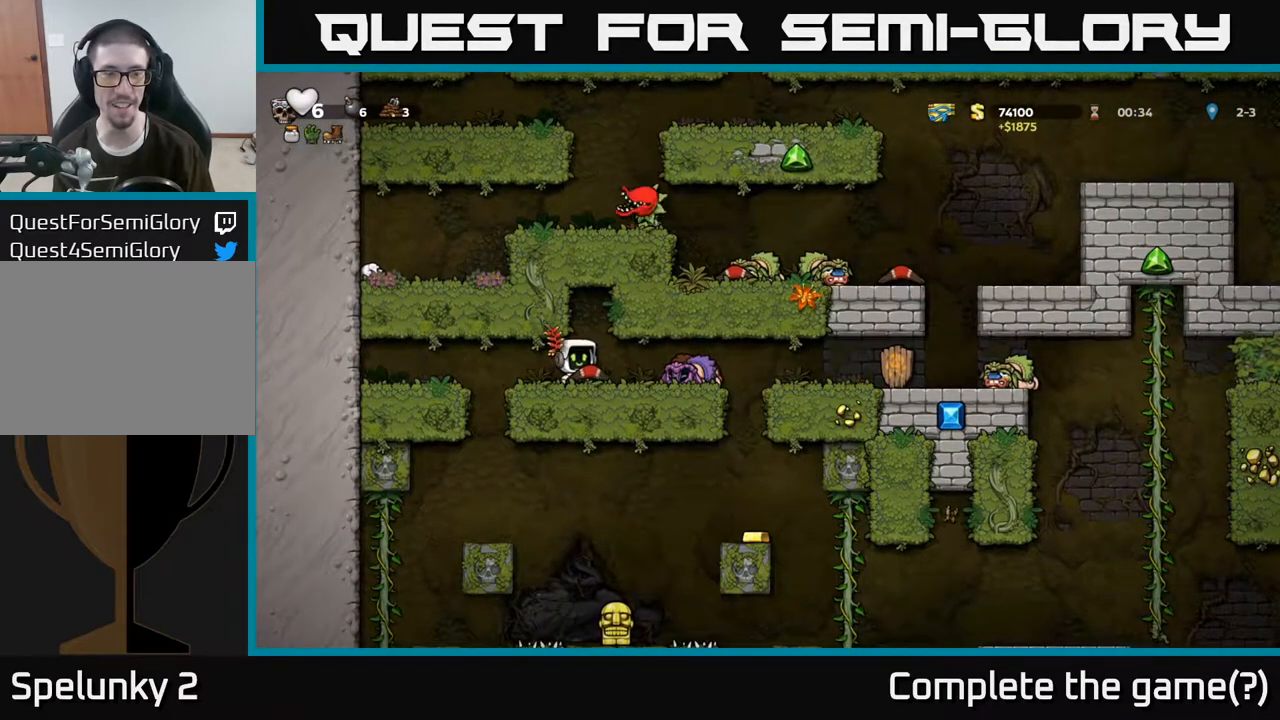
{"buttons": [], "left_stick": "down-left", "right_stick": "center", "events": [[100, "left_stick", "down-left"]]}